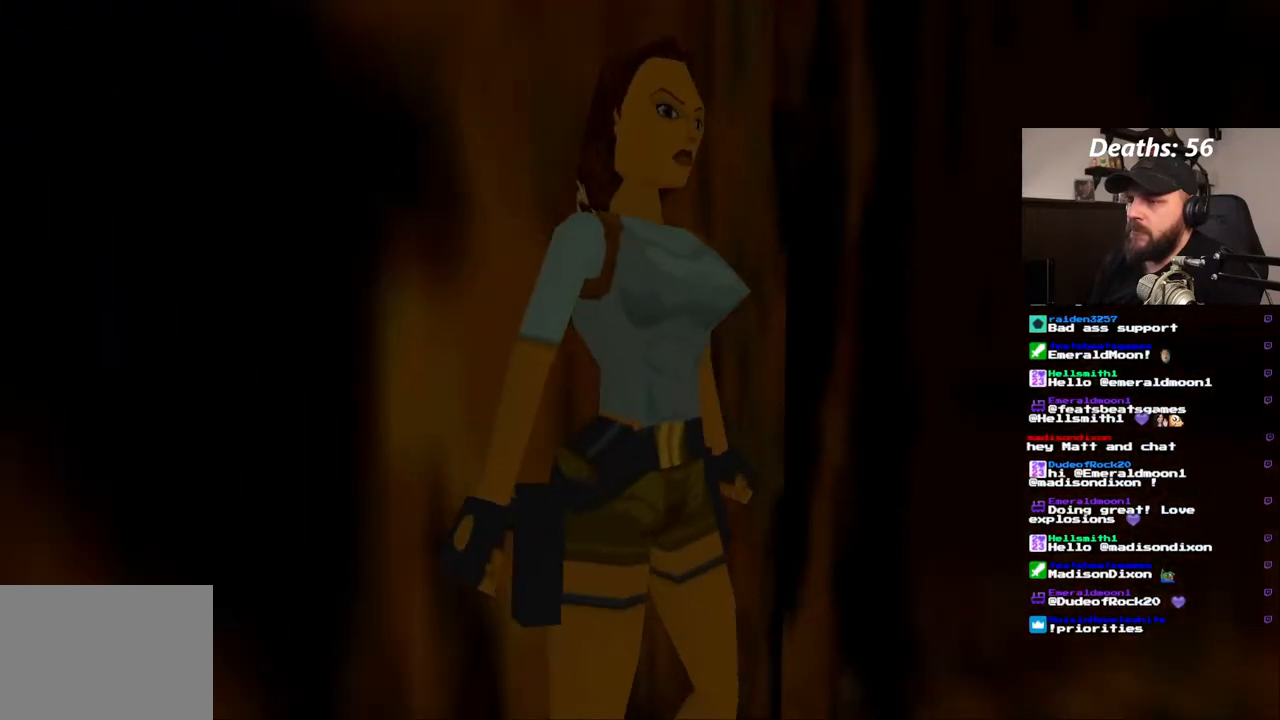
Gameplay with a controller (PlayStation layout); each line is a JSON object with the inputs held at the frame after it (dt_ms = milliseconds from this image to that frame). "events" lists button and stick changes between this image and that frame as [ms after this image, input, new state], when the widget could be followed in between. Not read: HOME L1 L3 R1 R3.
{"dt_ms": 500, "buttons": ["CROSS"], "left_stick": "center", "right_stick": "center"}
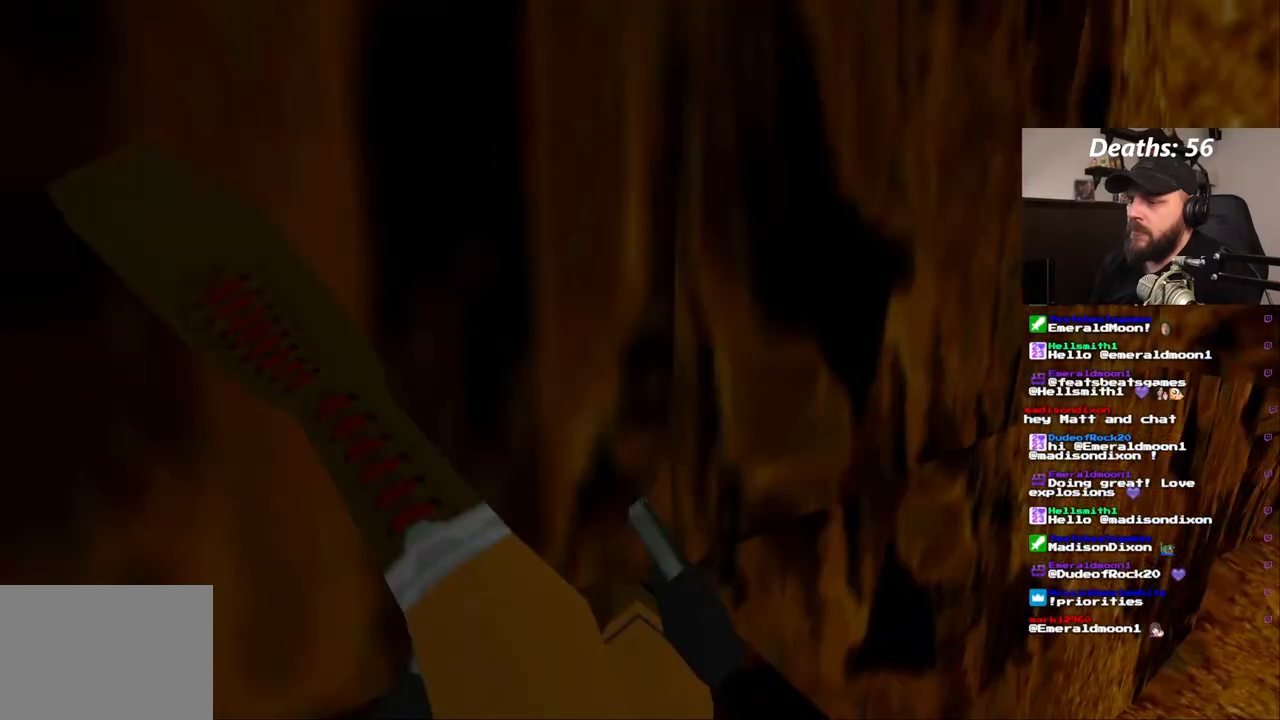
{"dt_ms": 500, "buttons": ["CROSS"], "left_stick": "center", "right_stick": "center", "events": []}
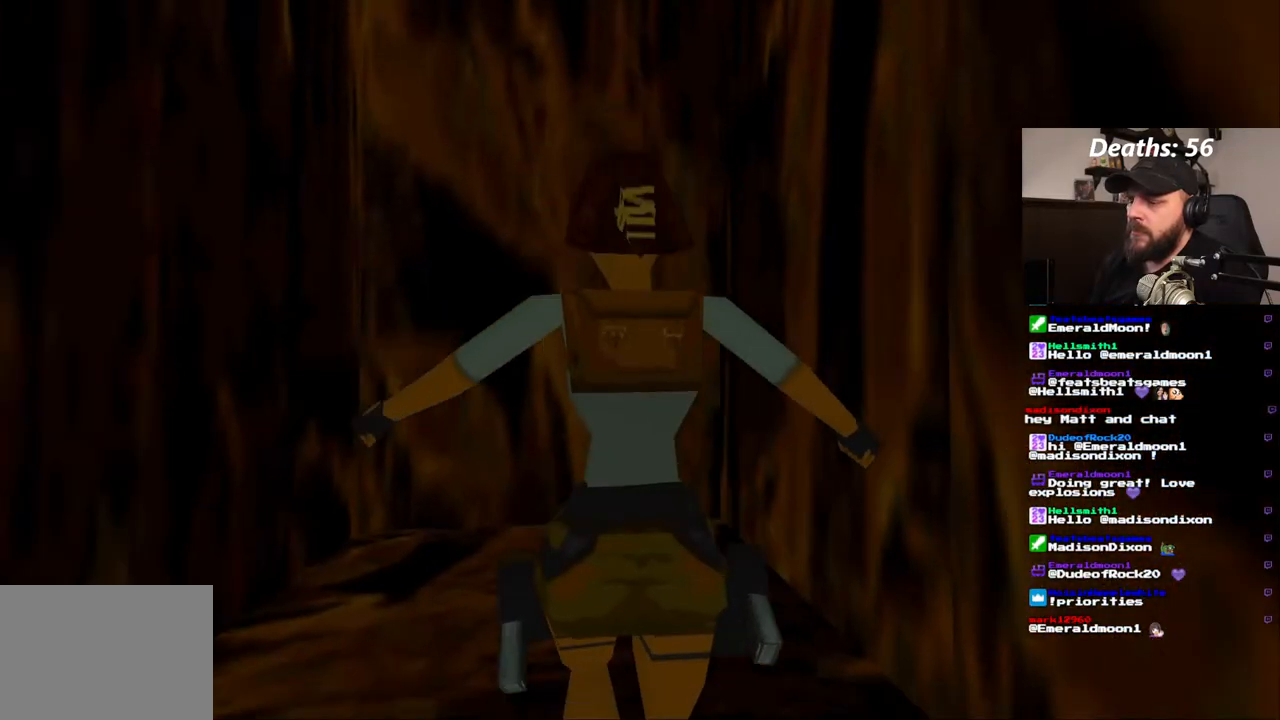
{"dt_ms": 500, "buttons": [], "left_stick": "center", "right_stick": "center", "events": [[450, "CROSS", "up"]]}
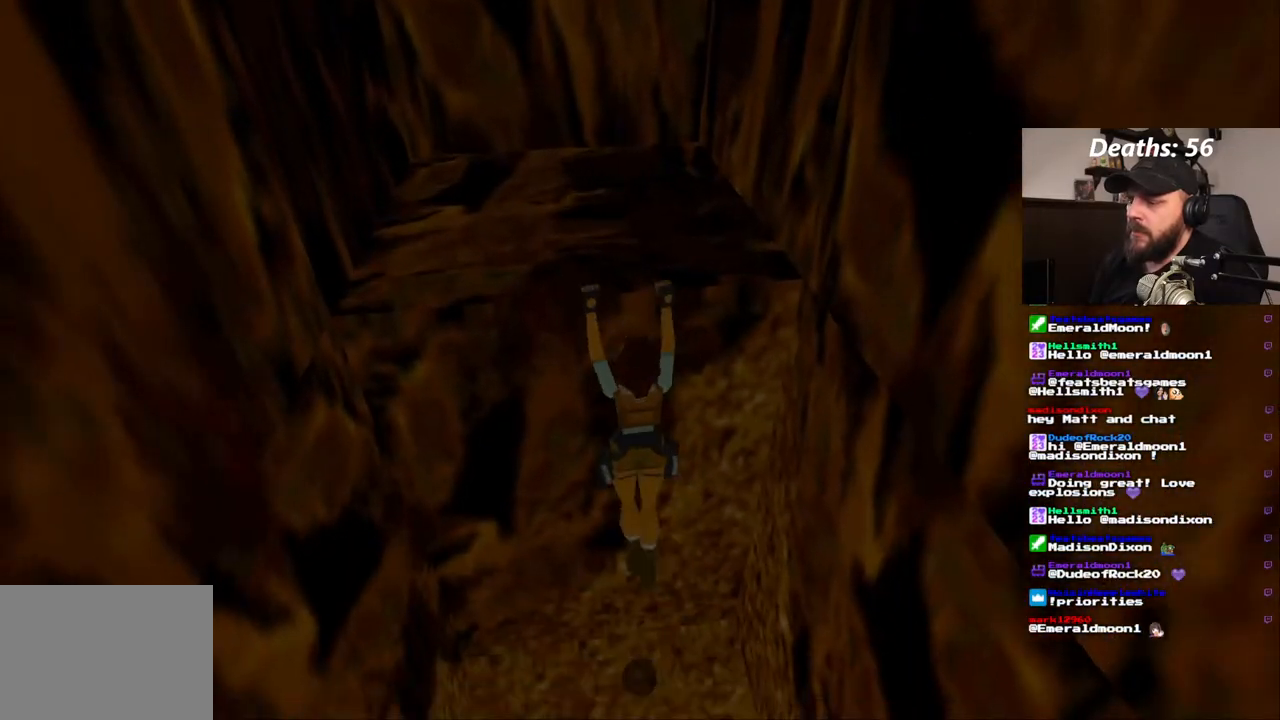
{"dt_ms": 1000, "buttons": [], "left_stick": "center", "right_stick": "center", "events": [[667, "CIRCLE", "down"], [817, "CIRCLE", "up"]]}
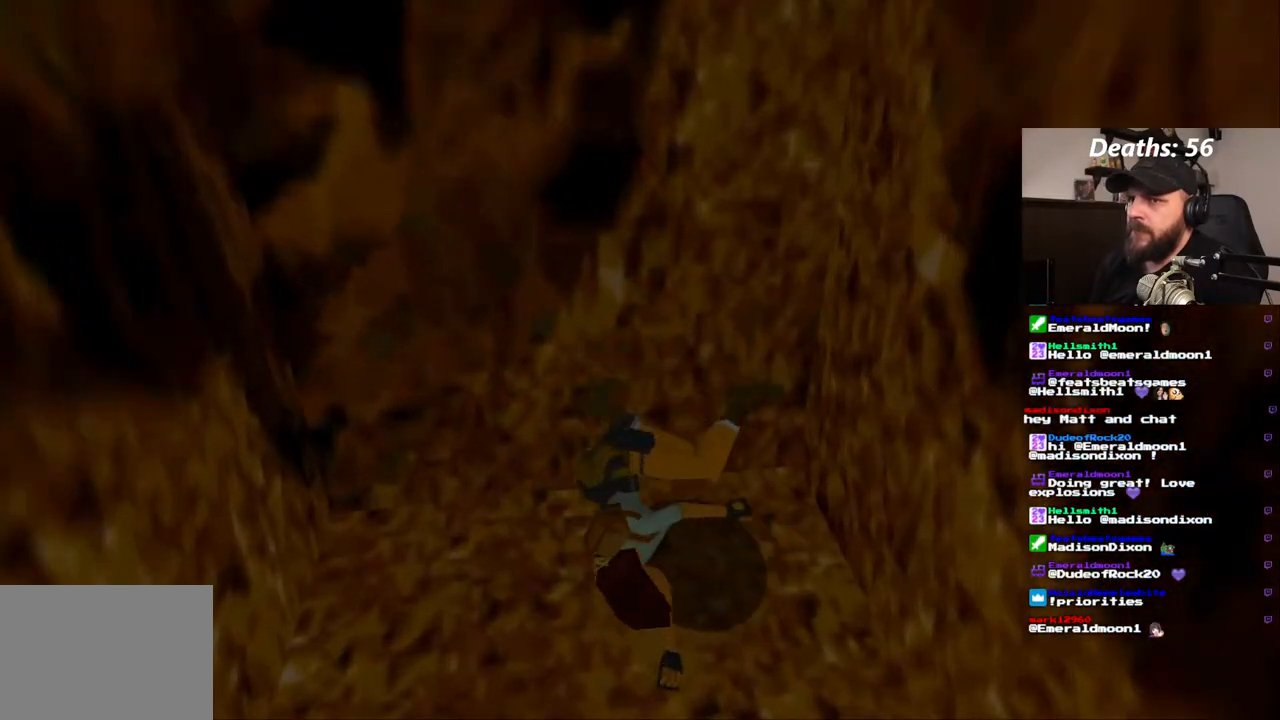
{"dt_ms": 500, "buttons": ["DPAD_UP"], "left_stick": "center", "right_stick": "center", "events": [[483, "DPAD_UP", "down"]]}
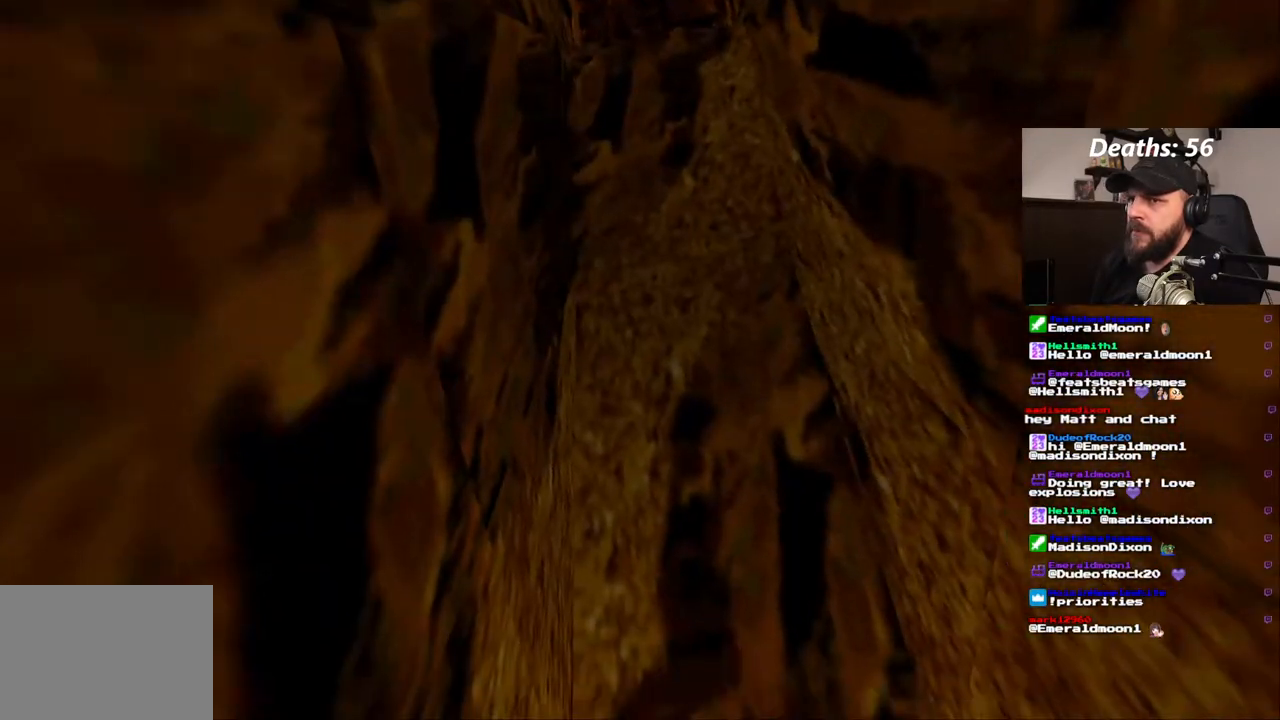
{"dt_ms": 500, "buttons": [], "left_stick": "center", "right_stick": "center", "events": [[233, "DPAD_UP", "up"]]}
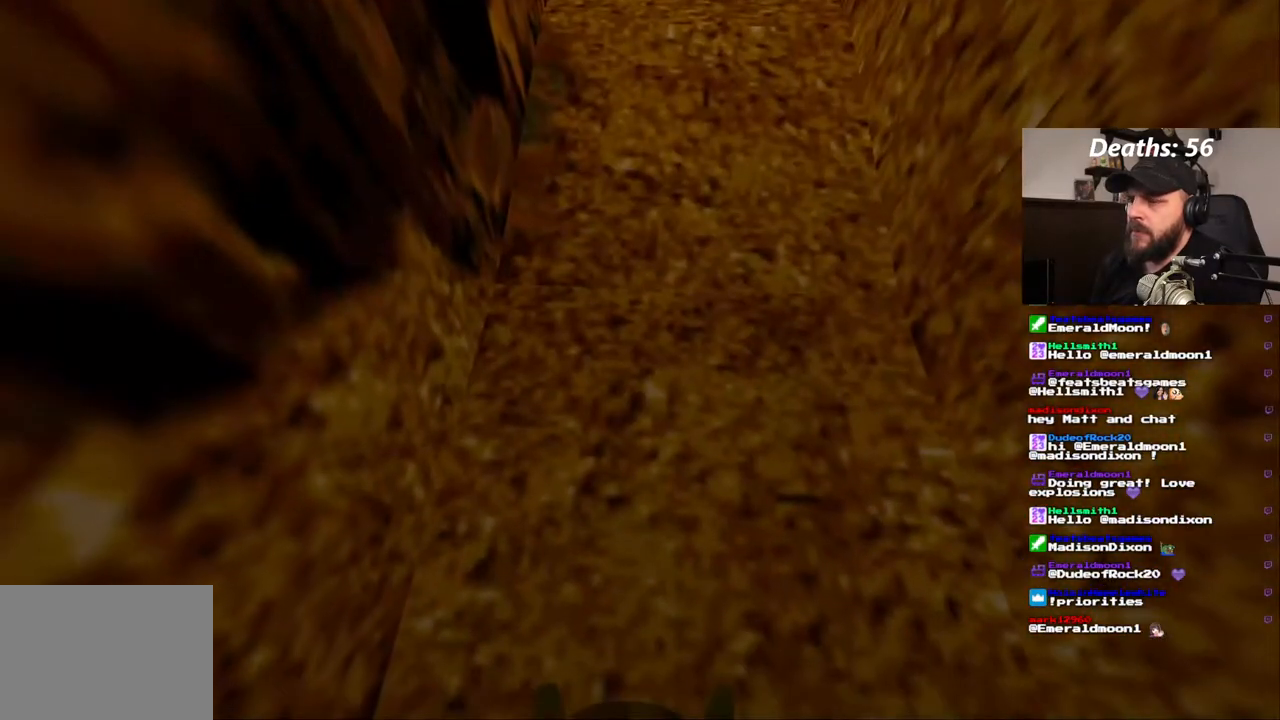
{"dt_ms": 500, "buttons": ["DPAD_UP"], "left_stick": "center", "right_stick": "center", "events": [[300, "DPAD_UP", "down"]]}
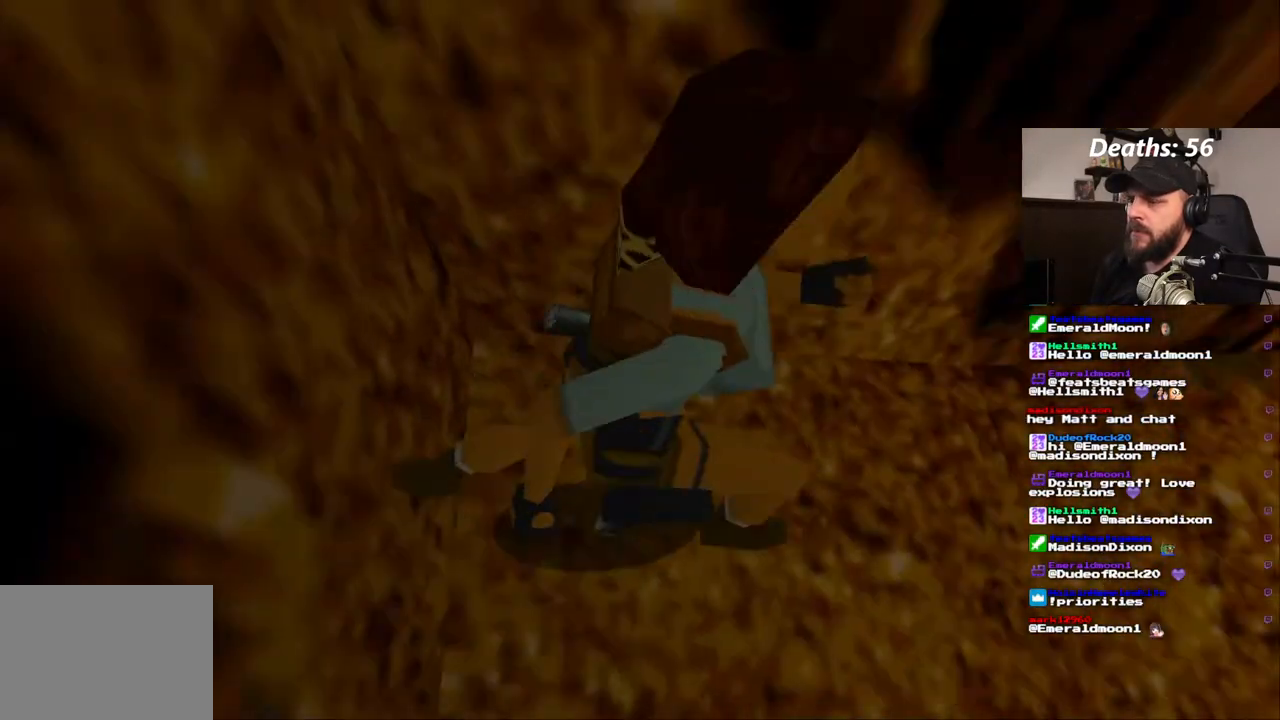
{"dt_ms": 500, "buttons": ["DPAD_UP"], "left_stick": "center", "right_stick": "center", "events": []}
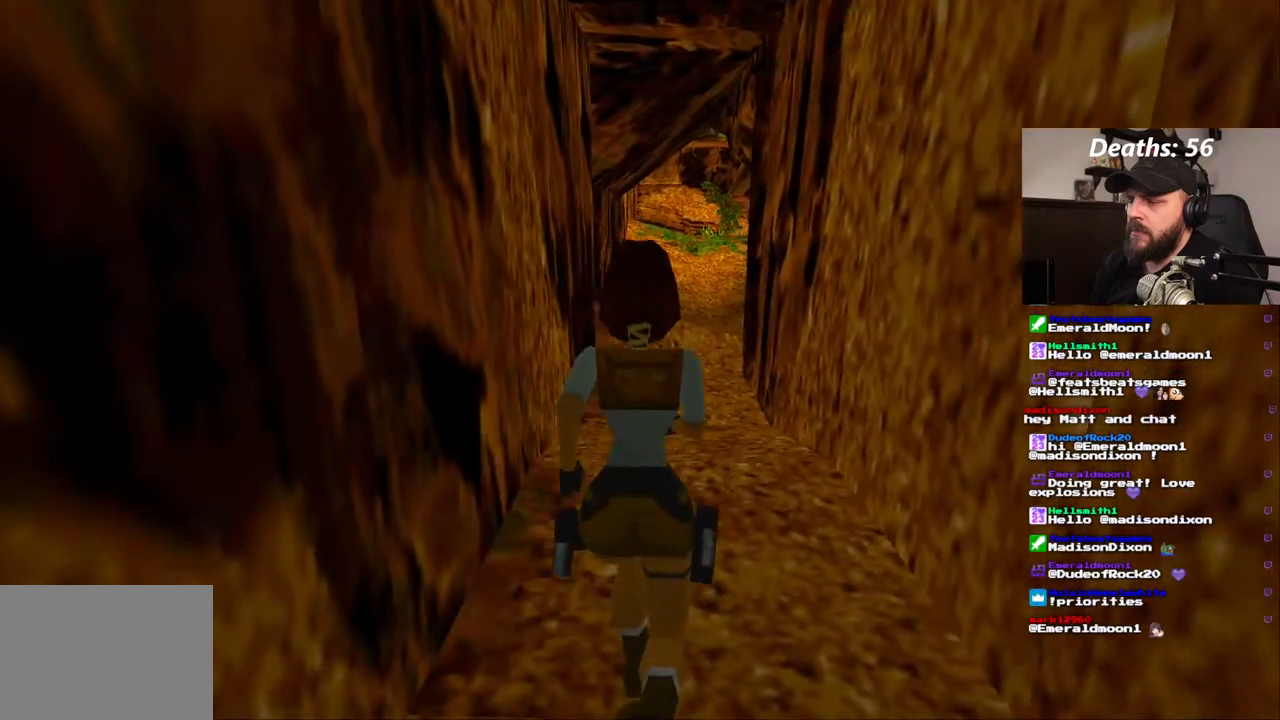
{"dt_ms": 500, "buttons": ["DPAD_UP"], "left_stick": "center", "right_stick": "center", "events": []}
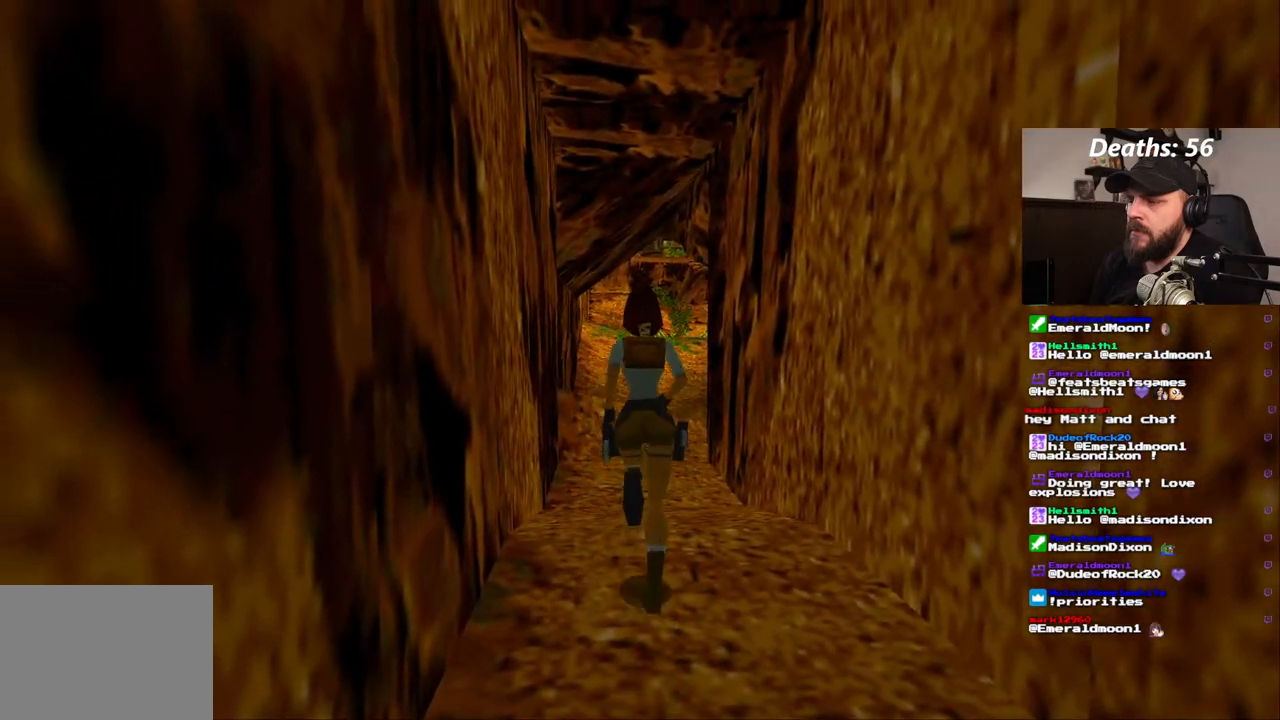
{"dt_ms": 500, "buttons": ["DPAD_UP"], "left_stick": "center", "right_stick": "center", "events": []}
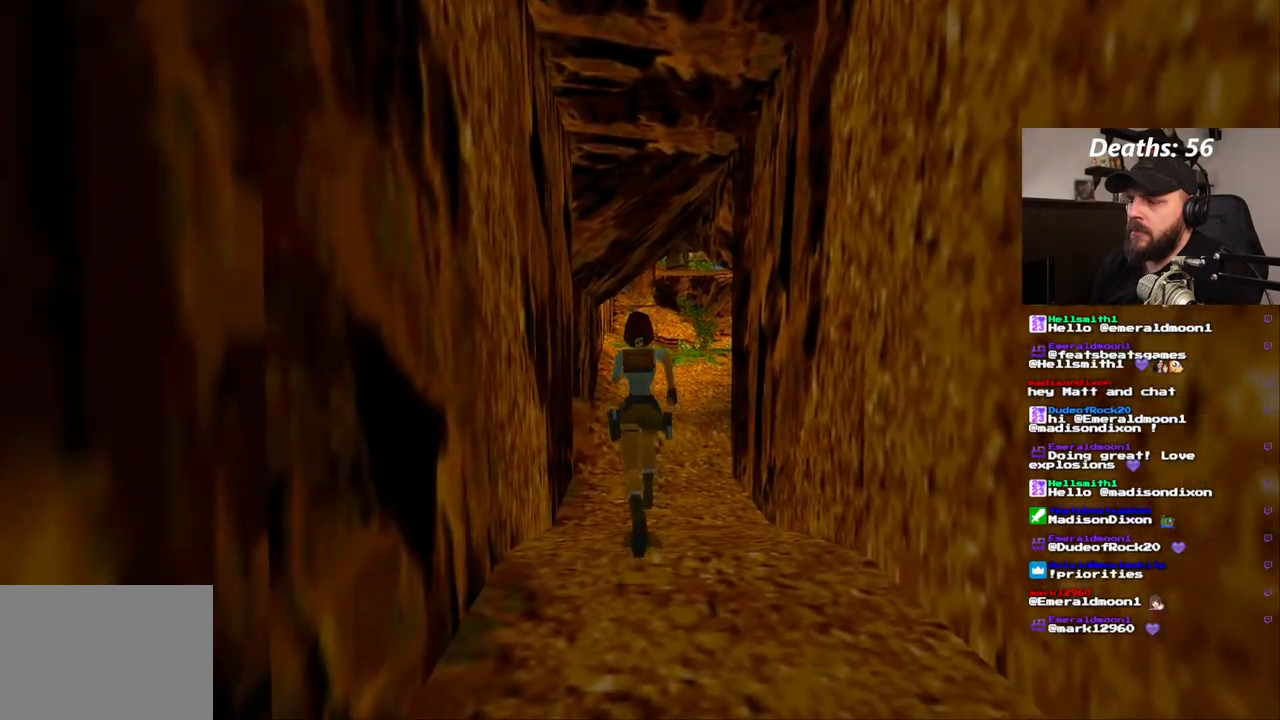
{"dt_ms": 500, "buttons": ["DPAD_UP"], "left_stick": "center", "right_stick": "center", "events": []}
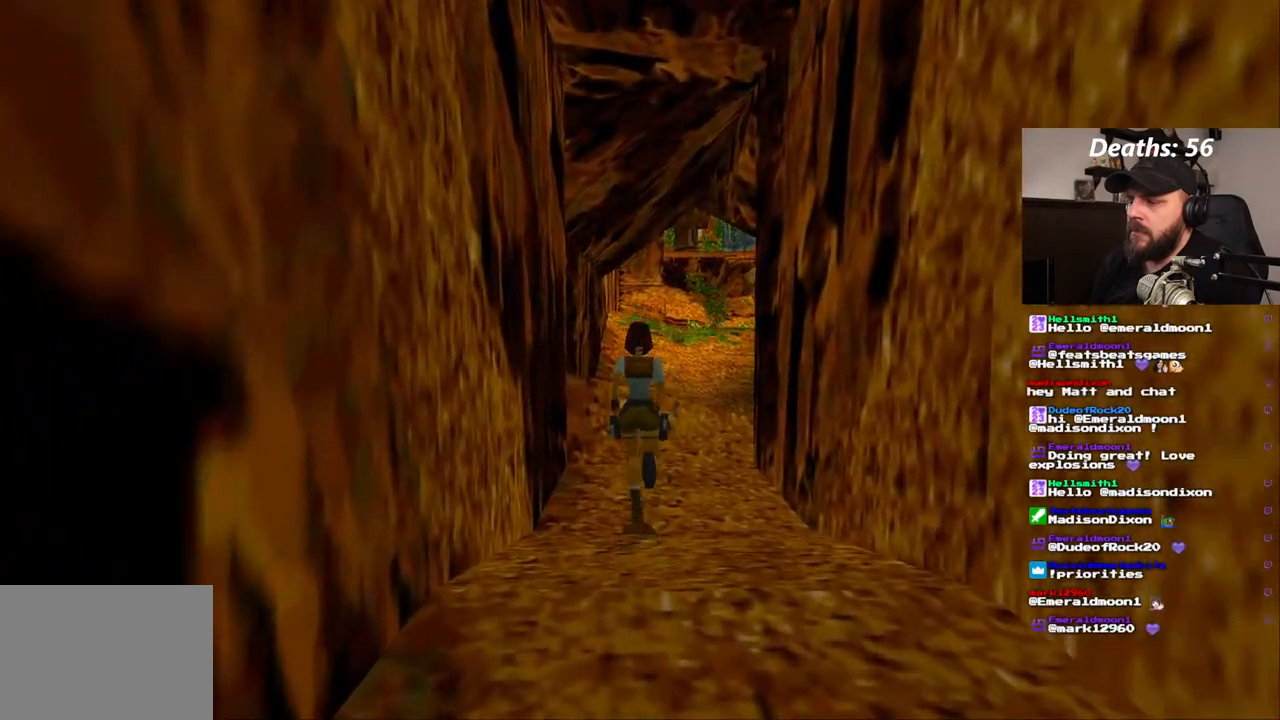
{"dt_ms": 500, "buttons": ["DPAD_UP", "DPAD_RIGHT"], "left_stick": "center", "right_stick": "center", "events": [[283, "DPAD_RIGHT", "down"]]}
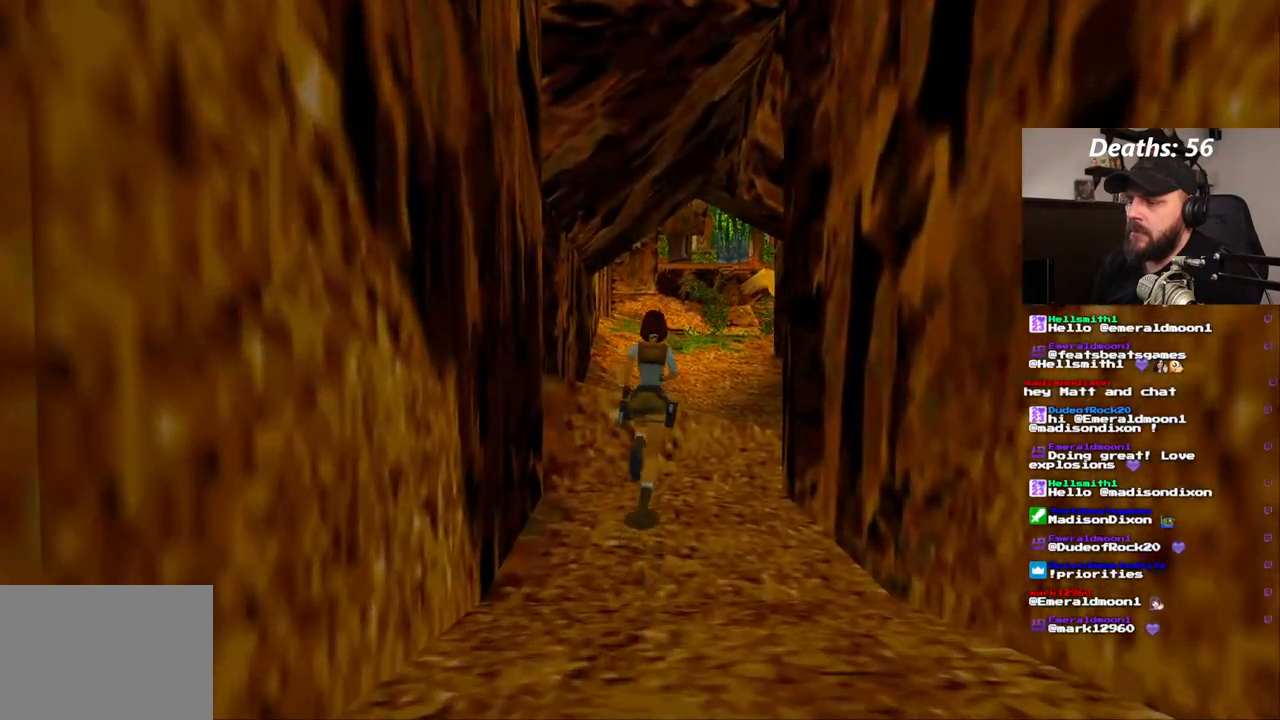
{"dt_ms": 500, "buttons": [], "left_stick": "center", "right_stick": "center", "events": [[117, "DPAD_RIGHT", "up"], [383, "DPAD_UP", "up"]]}
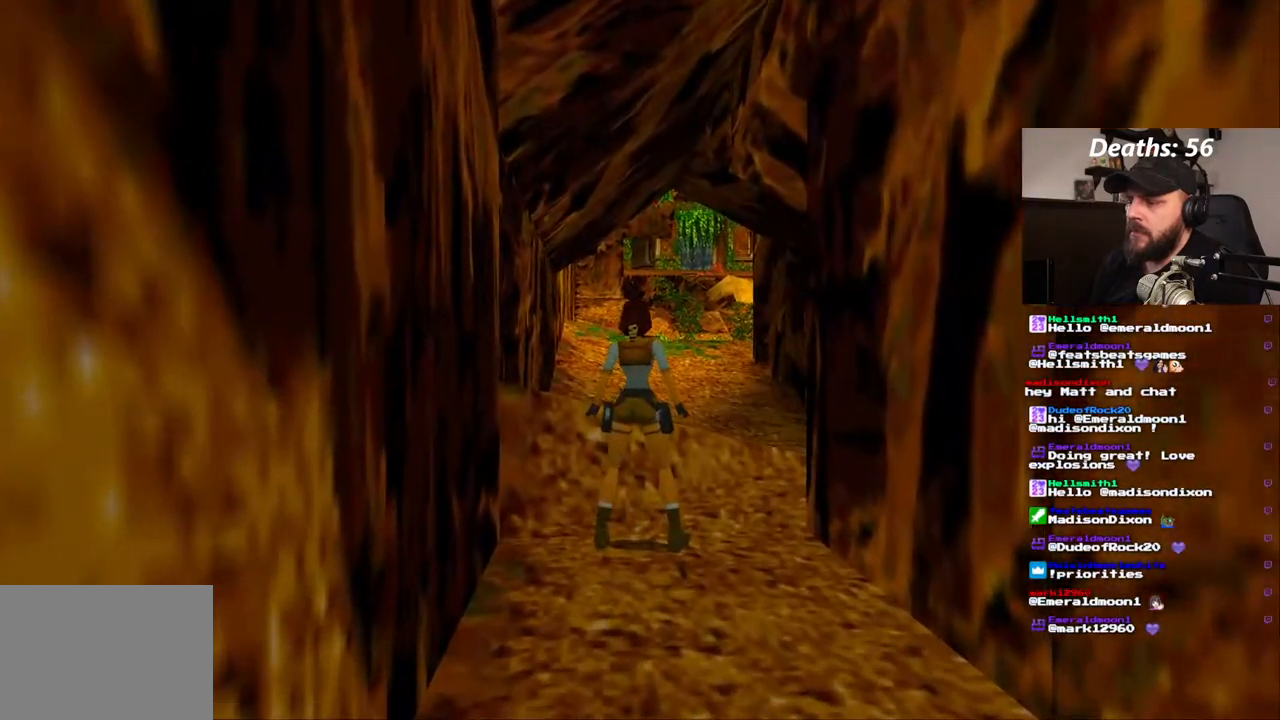
{"dt_ms": 500, "buttons": ["CROSS", "DPAD_UP"], "left_stick": "center", "right_stick": "center", "events": [[283, "CROSS", "down"], [300, "DPAD_UP", "down"]]}
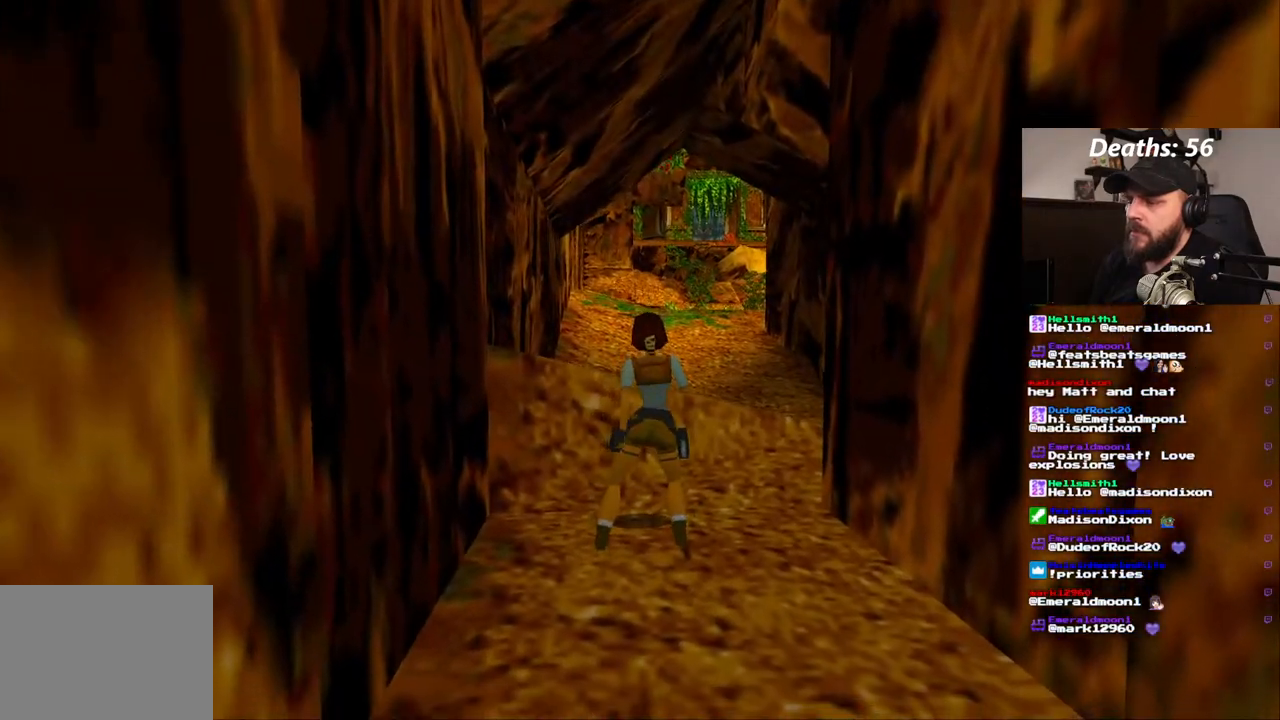
{"dt_ms": 500, "buttons": ["DPAD_UP"], "left_stick": "center", "right_stick": "center", "events": [[183, "CROSS", "up"], [283, "DPAD_UP", "up"], [433, "DPAD_UP", "down"]]}
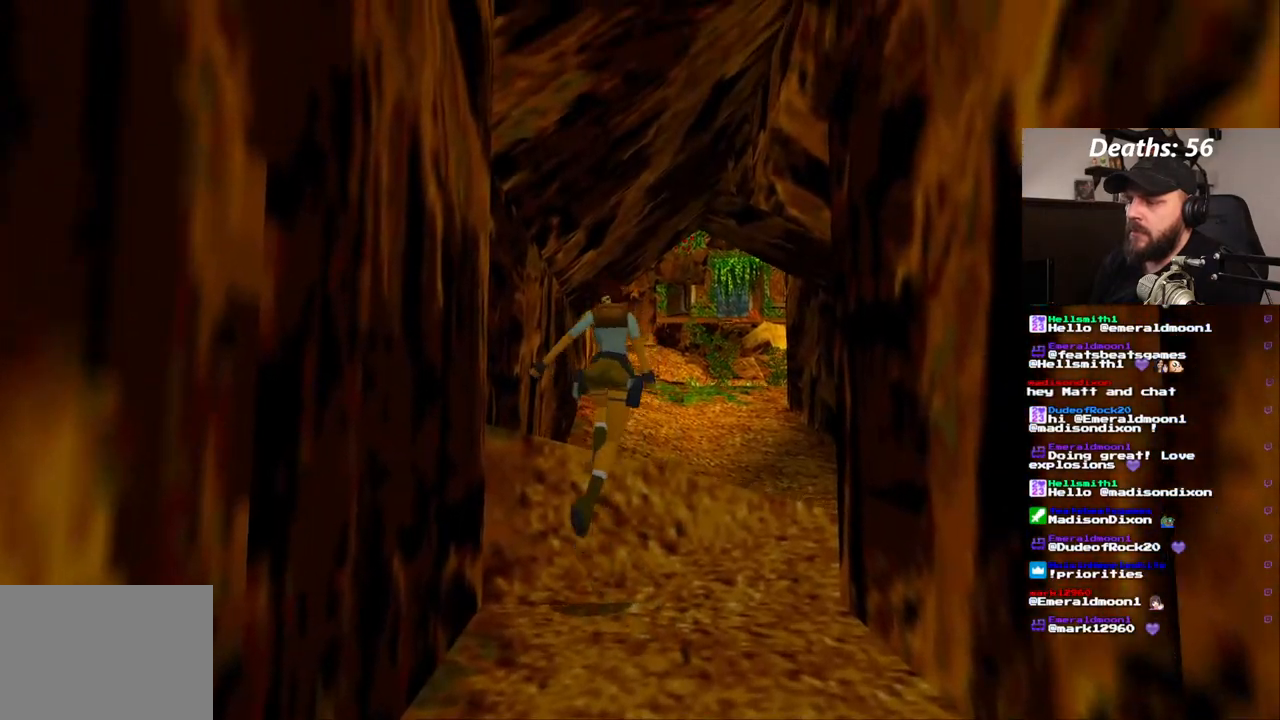
{"dt_ms": 500, "buttons": ["TRIANGLE", "DPAD_UP"], "left_stick": "center", "right_stick": "center", "events": [[333, "DPAD_RIGHT", "down"], [400, "TRIANGLE", "down"], [450, "DPAD_RIGHT", "up"]]}
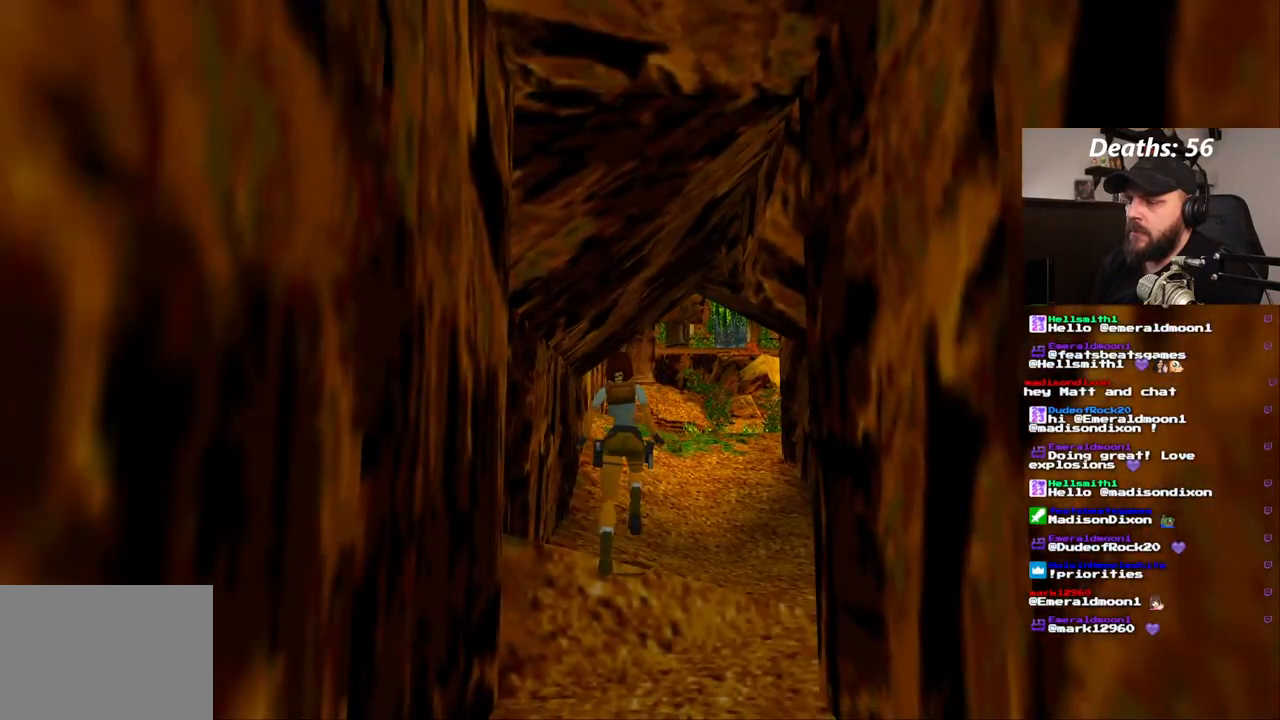
{"dt_ms": 500, "buttons": ["DPAD_UP", "DPAD_RIGHT"], "left_stick": "center", "right_stick": "center"}
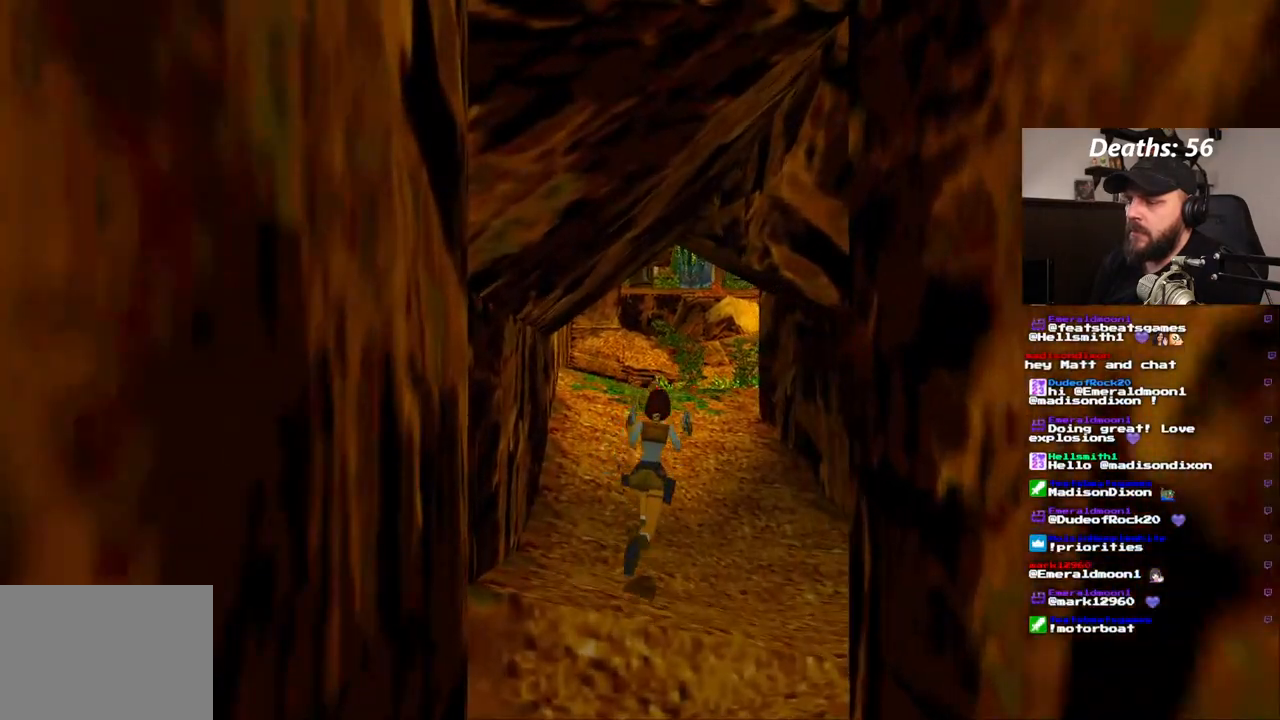
{"dt_ms": 500, "buttons": ["DPAD_RIGHT"], "left_stick": "center", "right_stick": "center"}
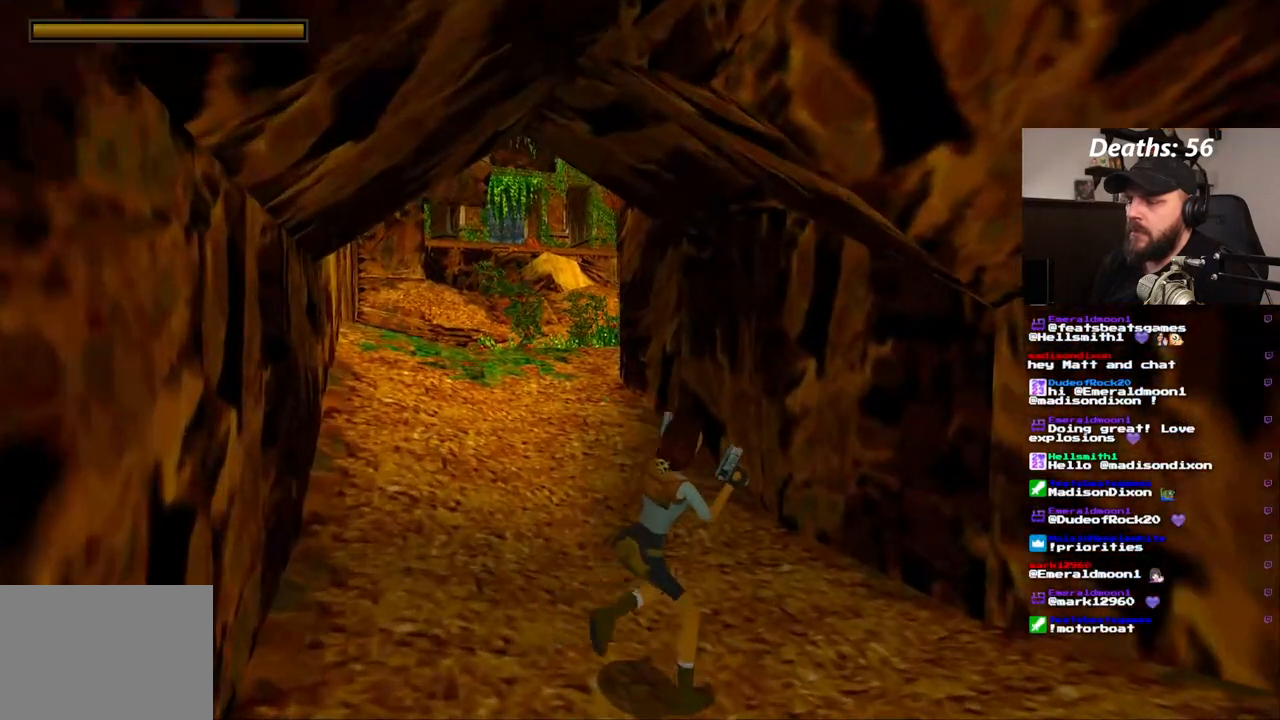
{"dt_ms": 500, "buttons": ["DPAD_RIGHT"], "left_stick": "center", "right_stick": "center", "events": []}
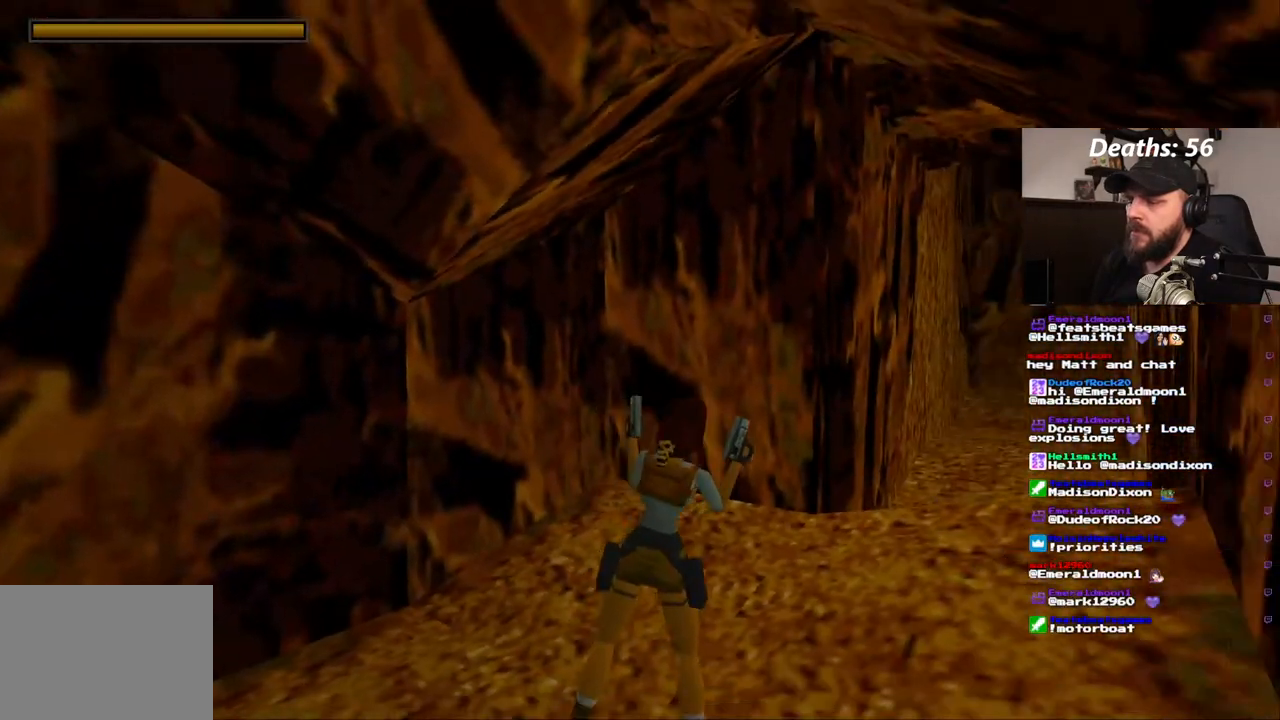
{"dt_ms": 500, "buttons": ["DPAD_RIGHT"], "left_stick": "center", "right_stick": "center", "events": []}
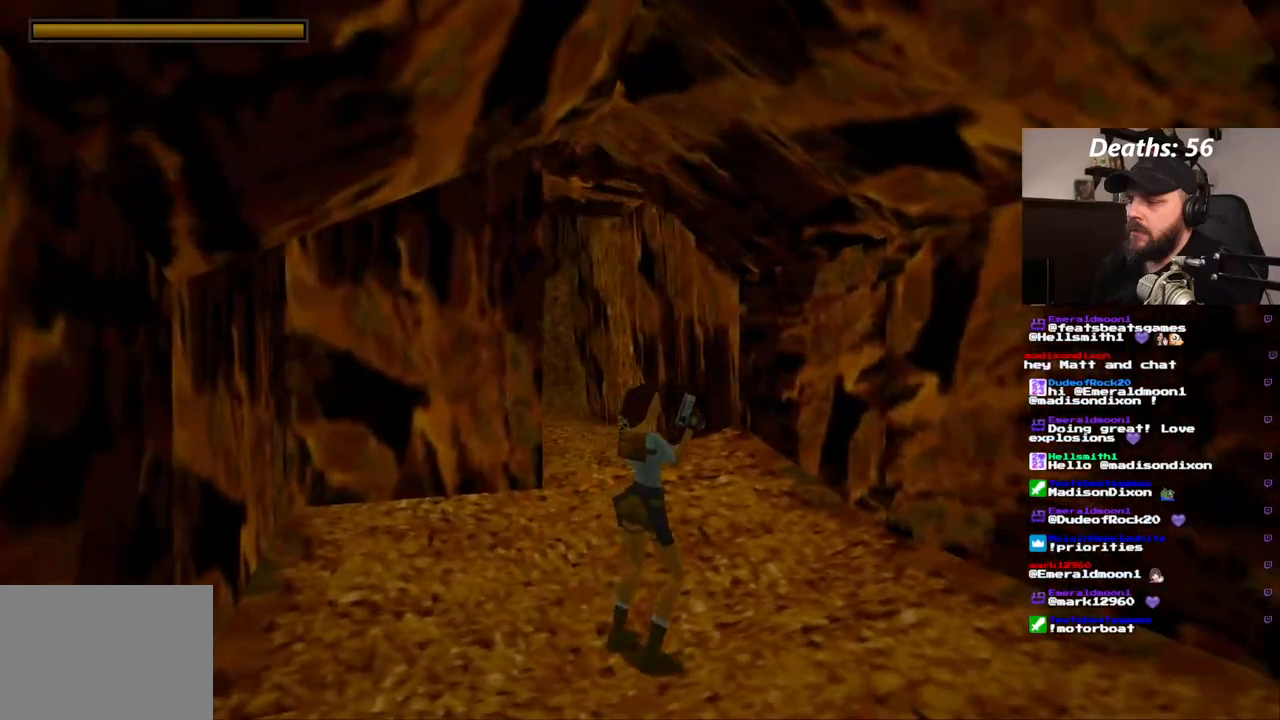
{"dt_ms": 500, "buttons": [], "left_stick": "center", "right_stick": "center", "events": [[467, "DPAD_RIGHT", "up"]]}
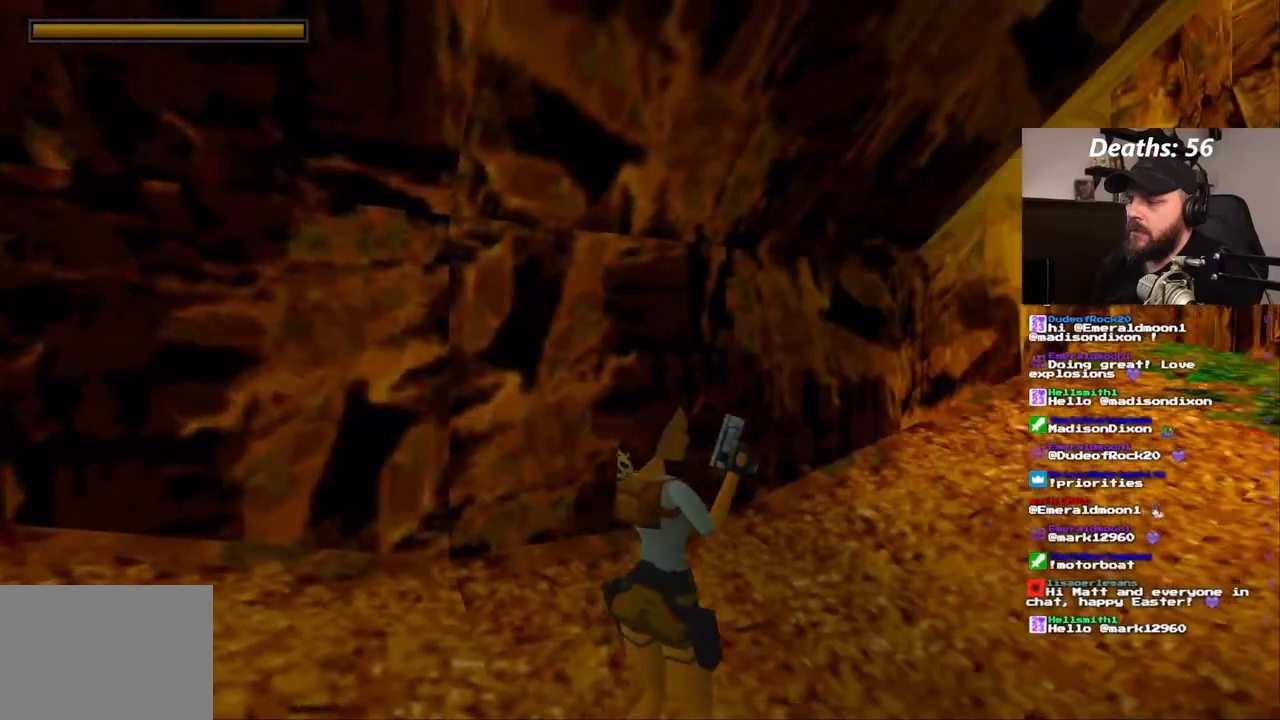
{"dt_ms": 500, "buttons": ["DPAD_UP"], "left_stick": "center", "right_stick": "center", "events": [[417, "DPAD_UP", "down"]]}
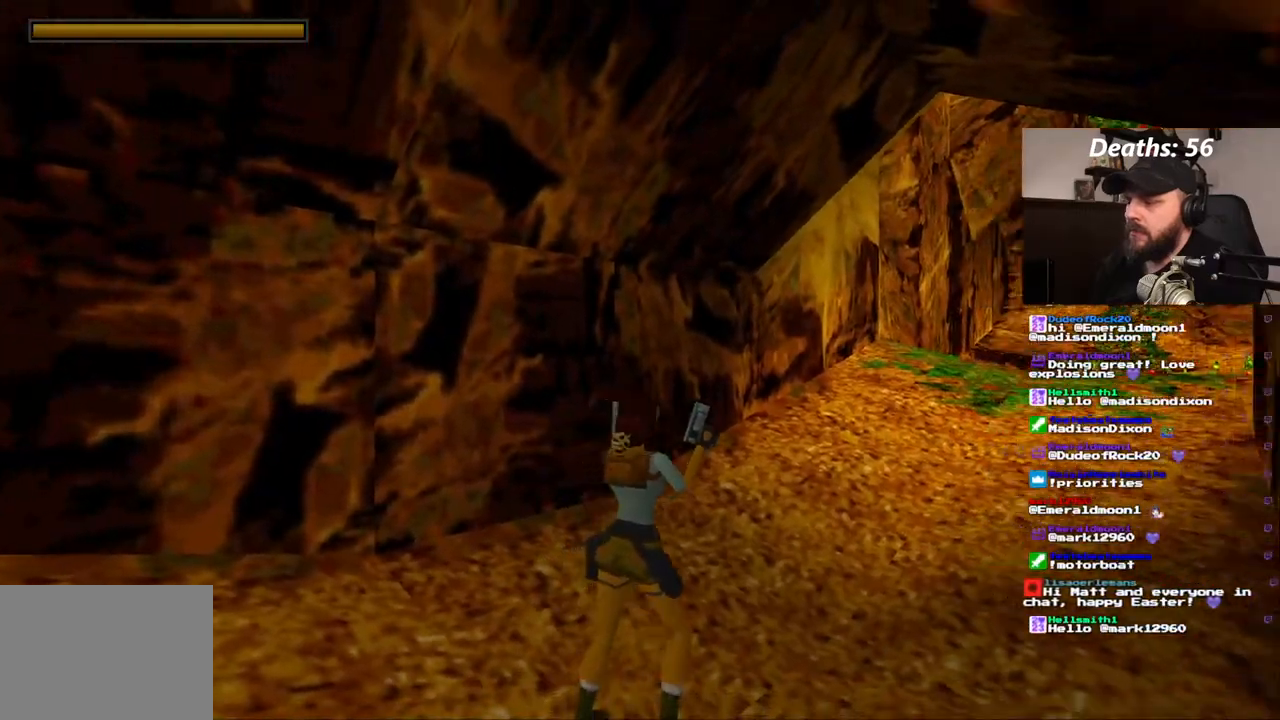
{"dt_ms": 500, "buttons": ["DPAD_UP", "DPAD_RIGHT"], "left_stick": "center", "right_stick": "center", "events": [[350, "DPAD_RIGHT", "down"]]}
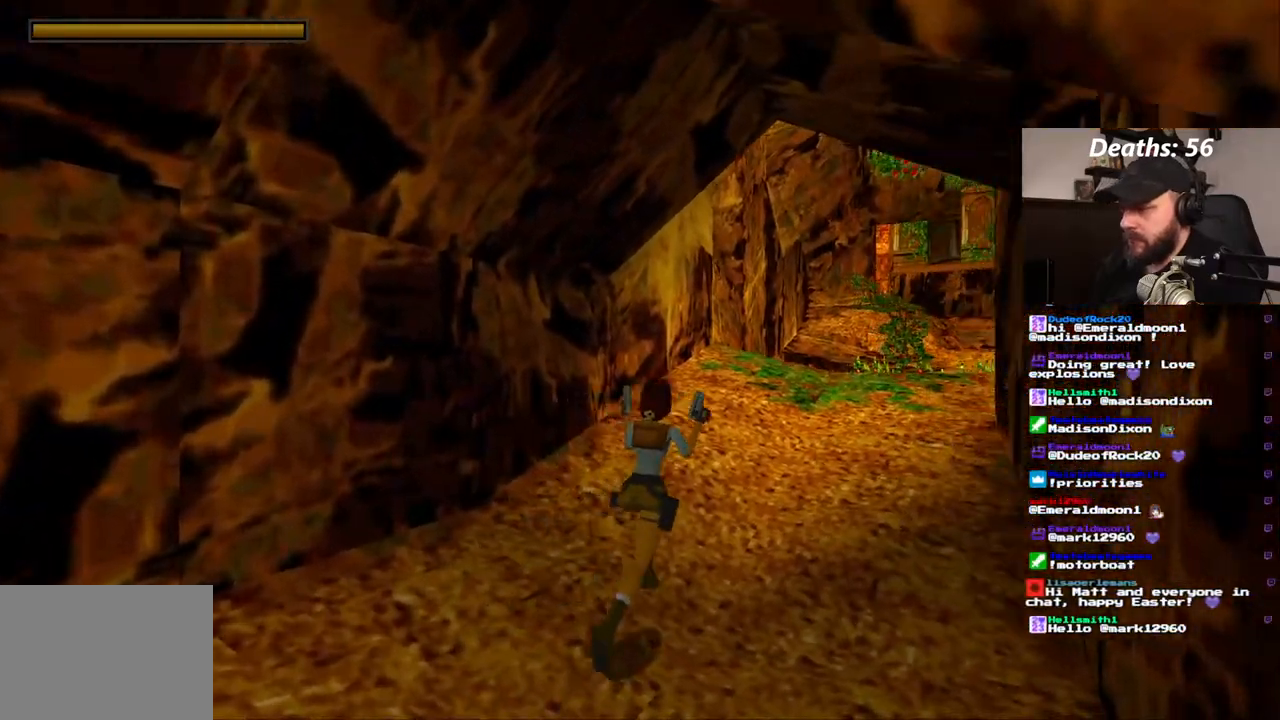
{"dt_ms": 500, "buttons": ["DPAD_UP", "DPAD_LEFT"], "left_stick": "center", "right_stick": "center", "events": [[67, "DPAD_RIGHT", "up"], [433, "DPAD_LEFT", "down"]]}
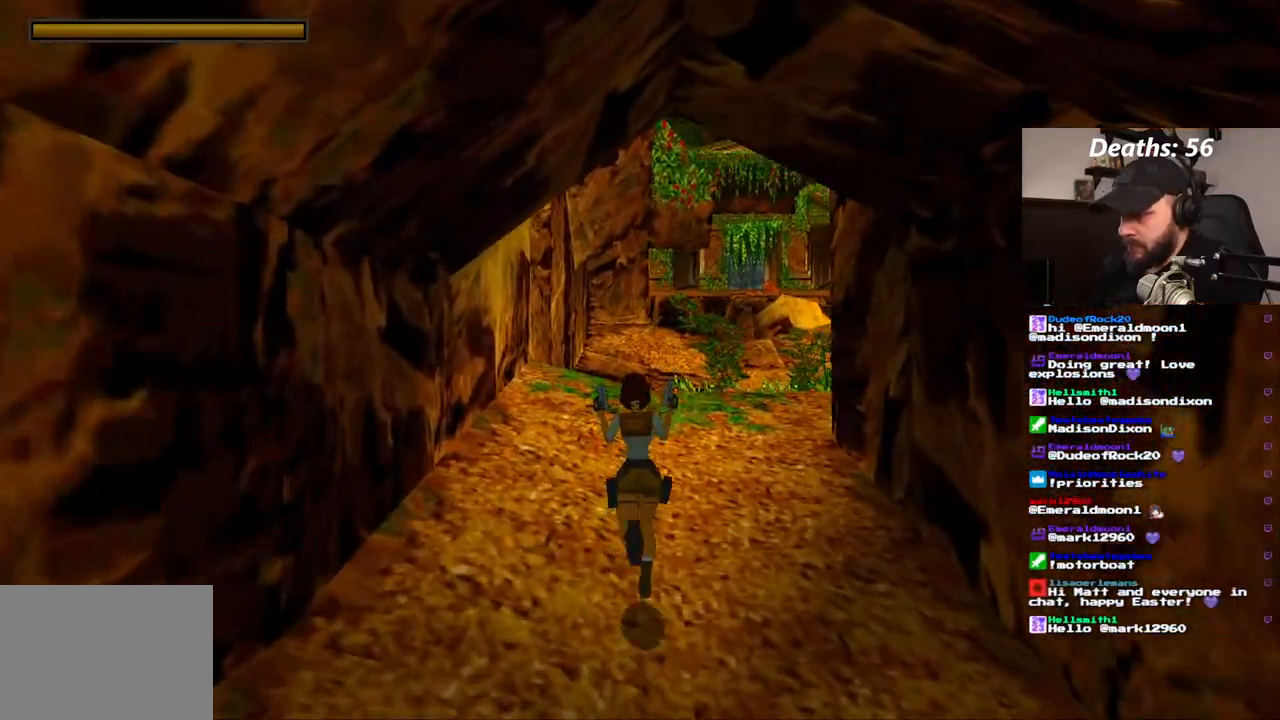
{"dt_ms": 500, "buttons": ["DPAD_UP"], "left_stick": "center", "right_stick": "center", "events": [[83, "DPAD_LEFT", "up"]]}
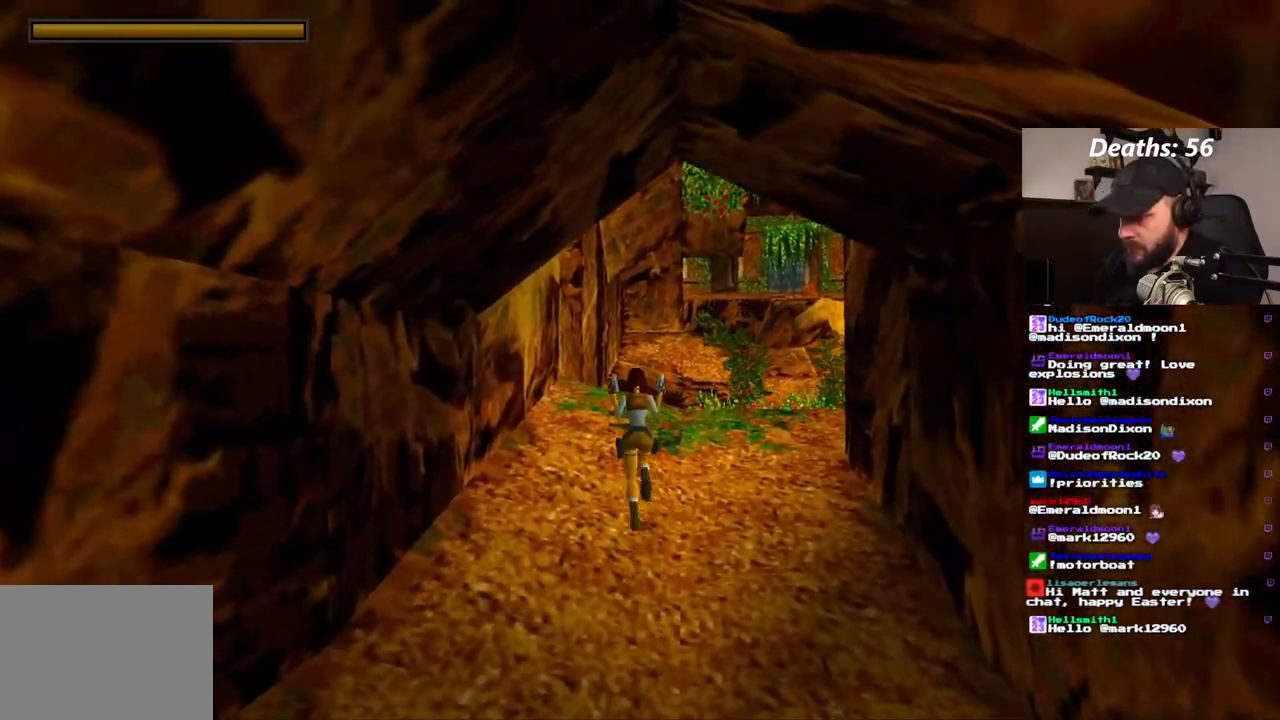
{"dt_ms": 500, "buttons": ["DPAD_UP", "DPAD_RIGHT"], "left_stick": "center", "right_stick": "center", "events": [[150, "DPAD_RIGHT", "down"]]}
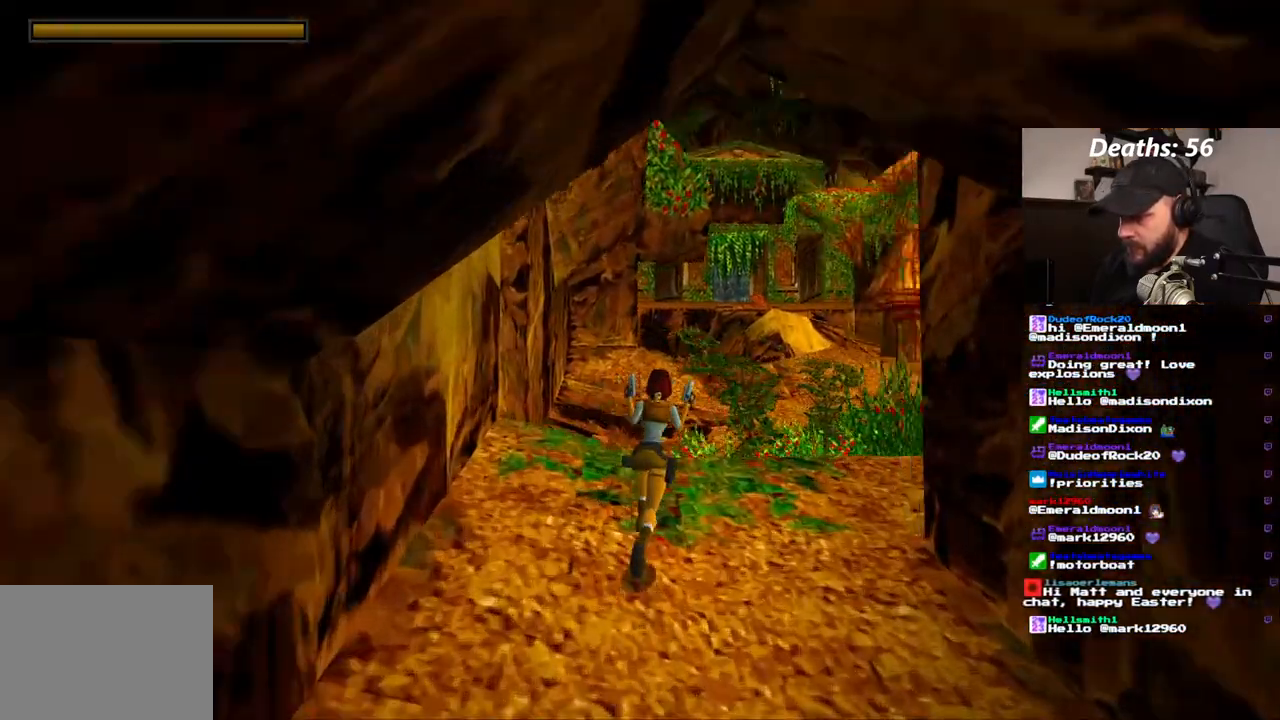
{"dt_ms": 500, "buttons": [], "left_stick": "center", "right_stick": "center"}
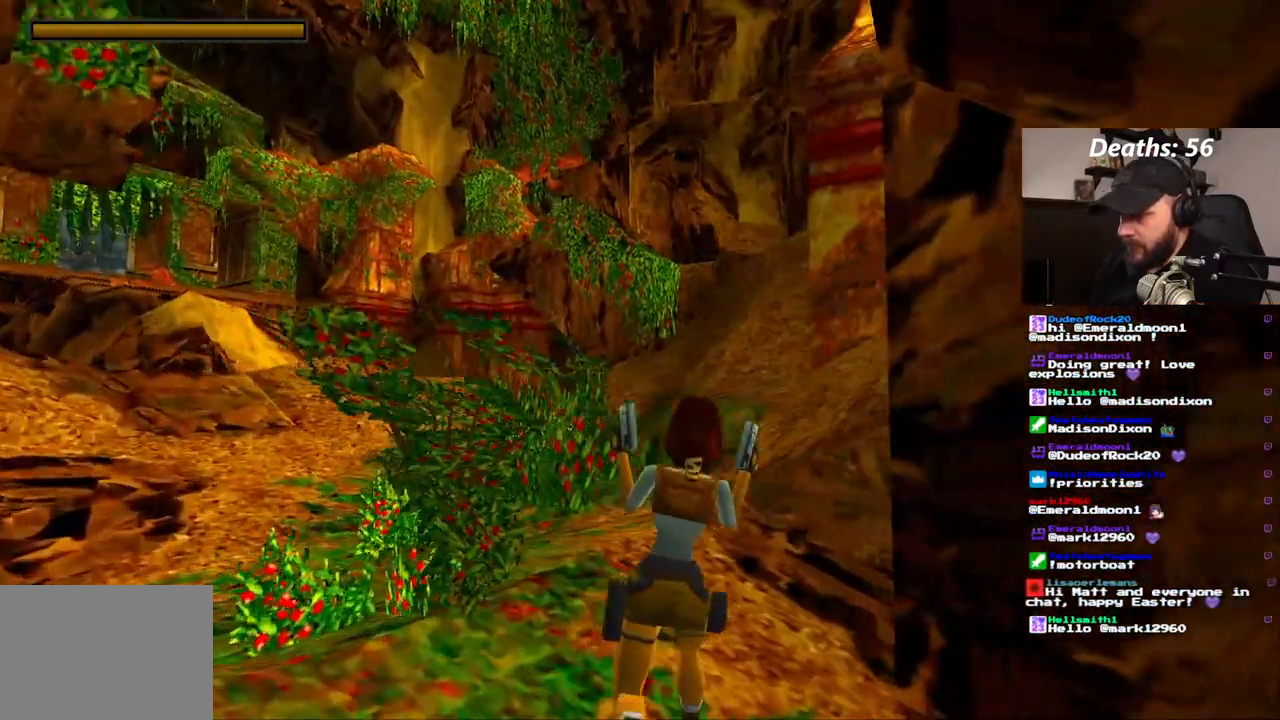
{"dt_ms": 1000, "buttons": ["DPAD_UP", "DPAD_LEFT"], "left_stick": "center", "right_stick": "center"}
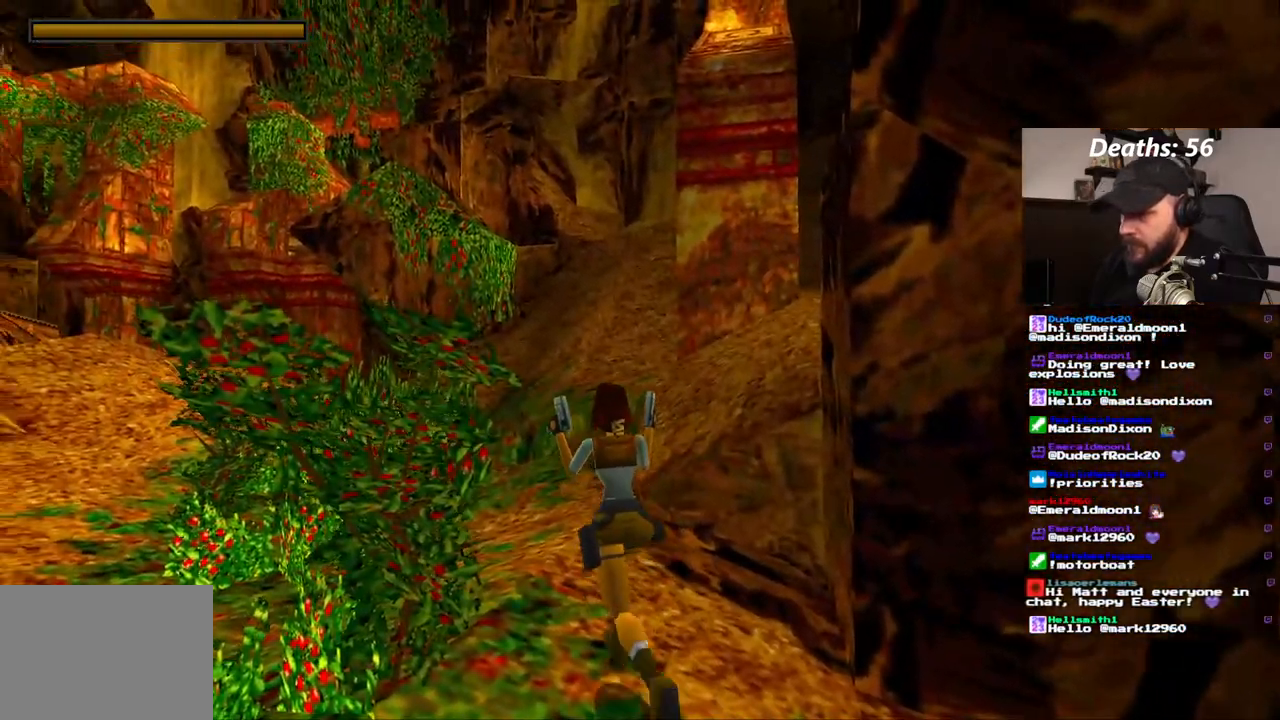
{"dt_ms": 500, "buttons": ["DPAD_UP", "DPAD_LEFT"], "left_stick": "center", "right_stick": "center"}
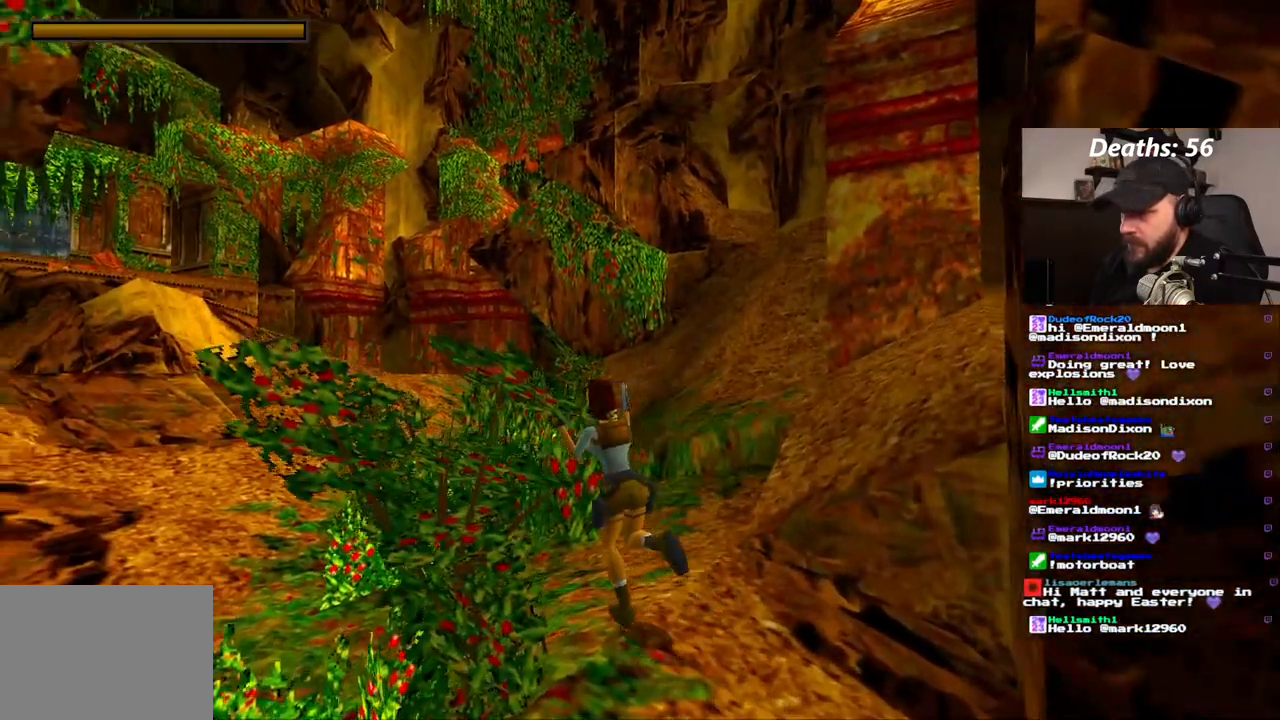
{"dt_ms": 500, "buttons": ["DPAD_UP", "DPAD_LEFT"], "left_stick": "center", "right_stick": "center", "events": []}